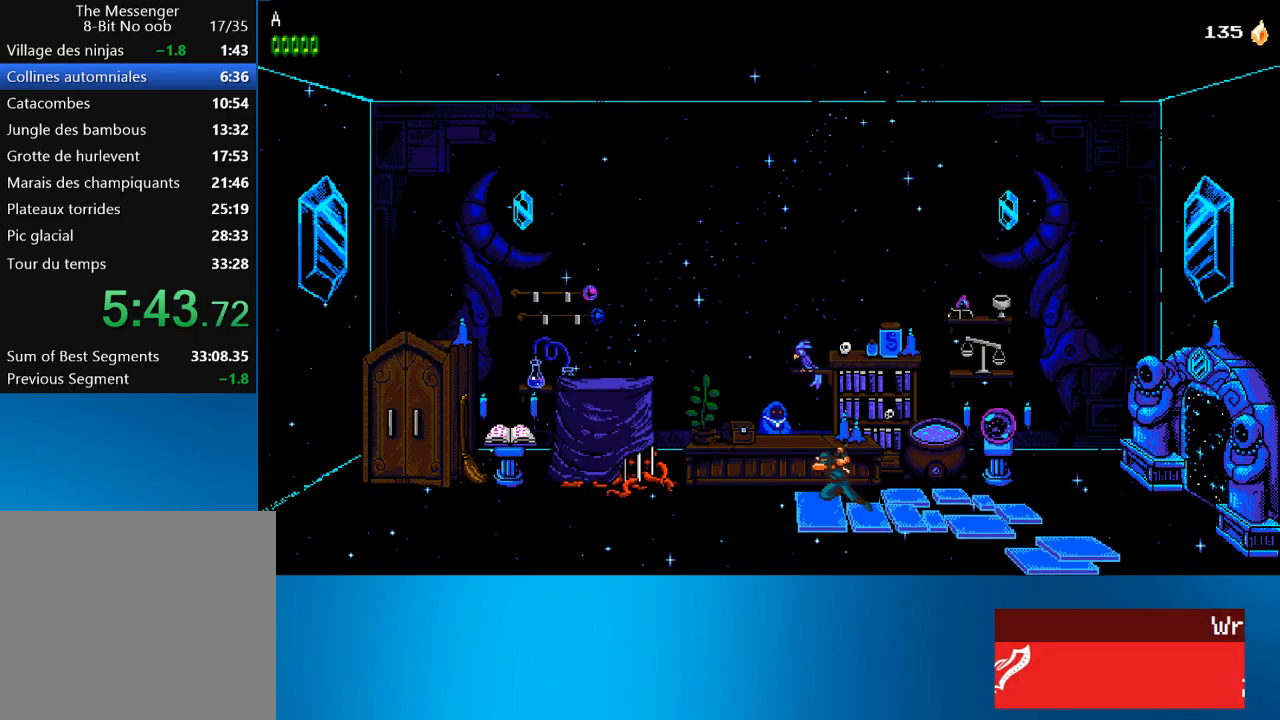
Gameplay with a controller (PlayStation layout); each line is a JSON object with the inputs held at the frame after it. "events" lists button and stick changes between this image and that frame as [ms after this image, input, new state], when the widget could be followed in between. Not read: L3 R3 right_stick.
{"buttons": [], "left_stick": "center", "events": [[100, "DPAD_UP", "down"], [133, "DPAD_LEFT", "up"], [200, "CROSS", "down"], [267, "DPAD_UP", "up"], [300, "CROSS", "up"], [367, "CROSS", "down"], [467, "CROSS", "up"]]}
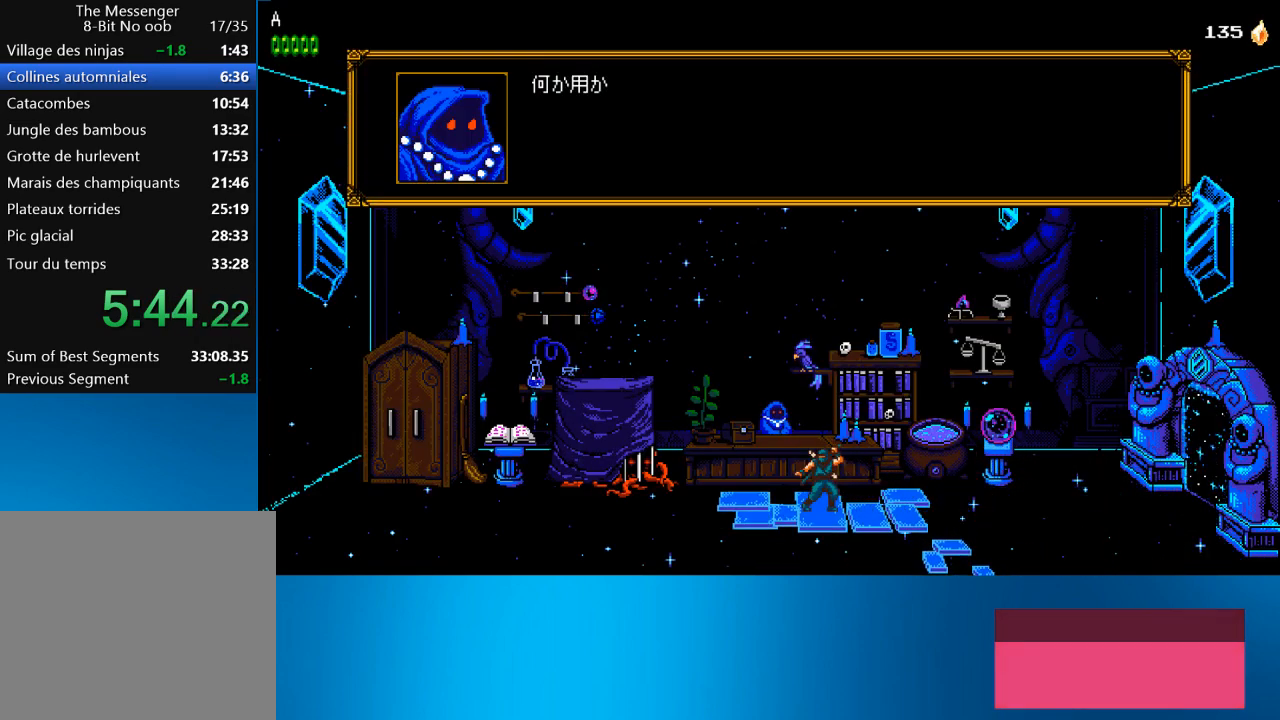
{"buttons": ["CROSS"], "left_stick": "center", "events": [[33, "CROSS", "down"], [100, "CROSS", "up"], [133, "CROSS", "down"], [200, "CROSS", "up"], [267, "CROSS", "down"], [333, "CROSS", "up"], [367, "CROSS", "down"], [433, "CROSS", "up"], [467, "CROSS", "down"]]}
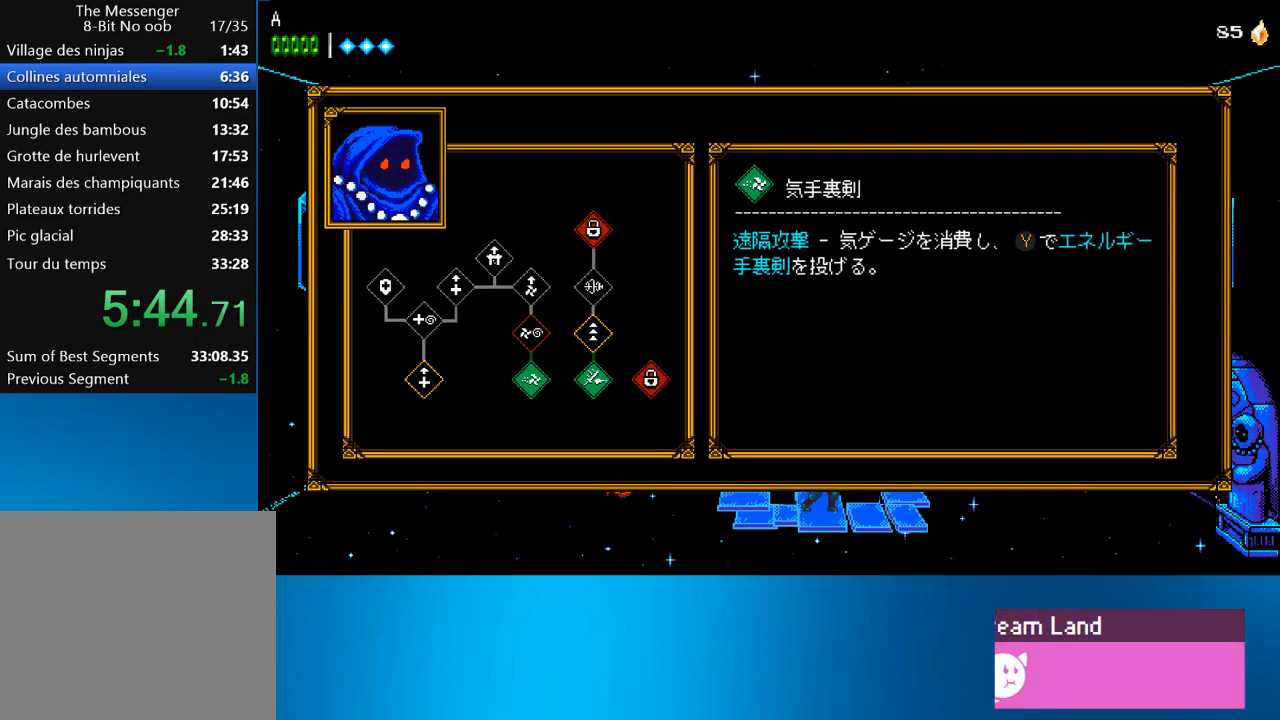
{"buttons": ["DPAD_UP"], "left_stick": "center", "events": [[33, "CROSS", "up"], [67, "CROSS", "down"], [83, "CROSS", "up"], [200, "DPAD_RIGHT", "down"], [267, "DPAD_RIGHT", "up"], [367, "CROSS", "down"], [433, "CROSS", "up"], [500, "DPAD_UP", "down"]]}
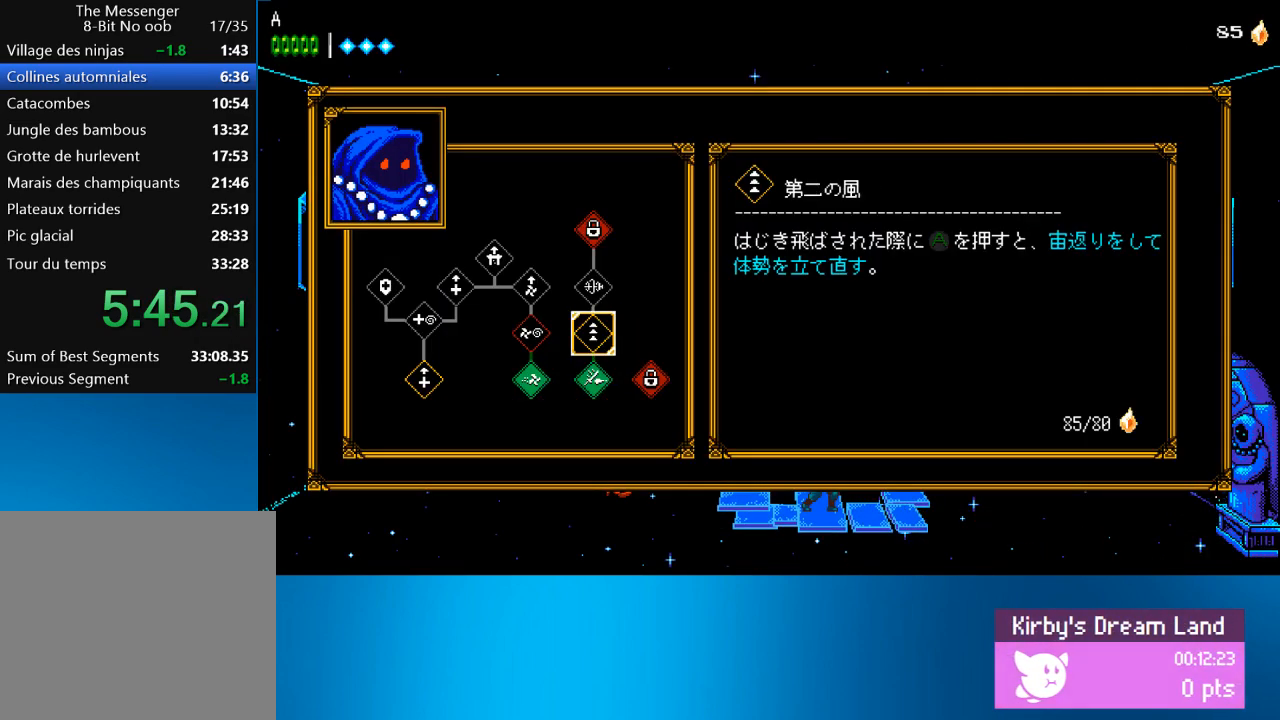
{"buttons": ["CIRCLE", "DPAD_RIGHT"], "left_stick": "center", "events": [[67, "DPAD_UP", "up"], [100, "CROSS", "down"], [167, "CROSS", "up"], [233, "CROSS", "down"], [250, "CROSS", "up"], [333, "DPAD_RIGHT", "down"], [367, "CIRCLE", "down"], [433, "CIRCLE", "up"], [500, "CIRCLE", "down"]]}
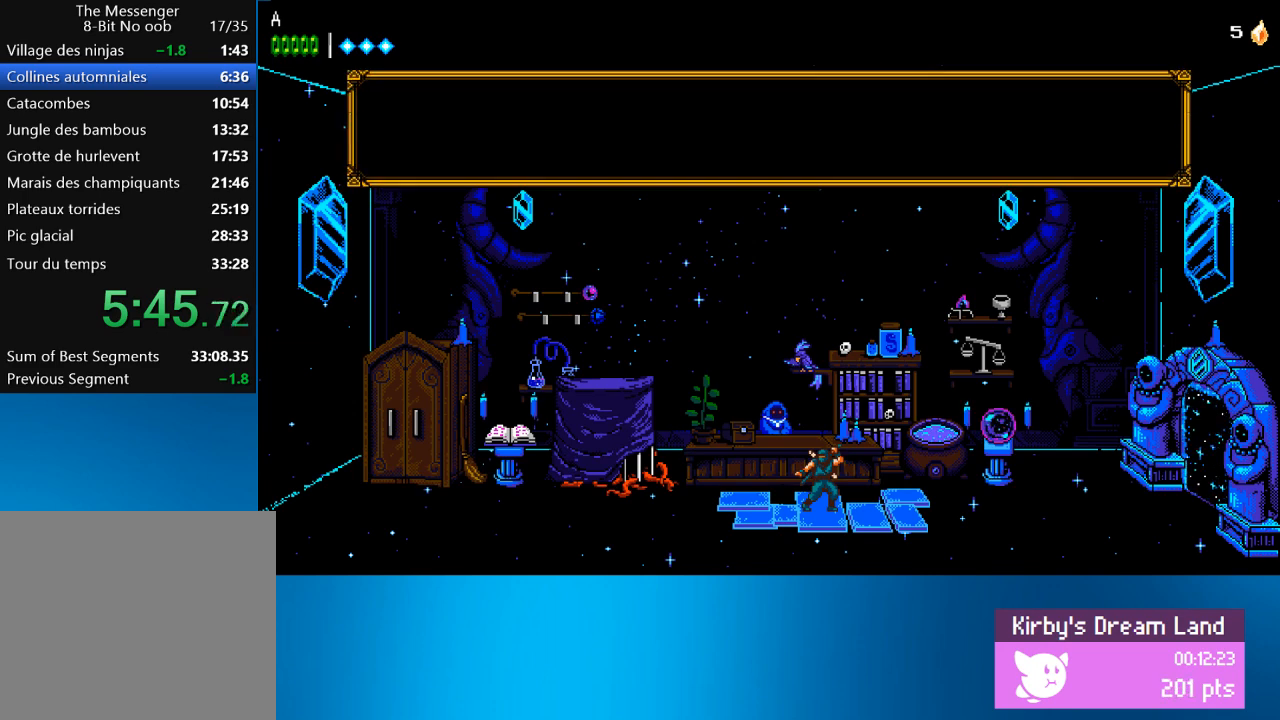
{"buttons": ["CIRCLE", "DPAD_RIGHT"], "left_stick": "center", "events": [[100, "CIRCLE", "up"], [167, "CIRCLE", "down"], [233, "CIRCLE", "up"], [300, "CIRCLE", "down"], [400, "CIRCLE", "up"], [467, "CIRCLE", "down"]]}
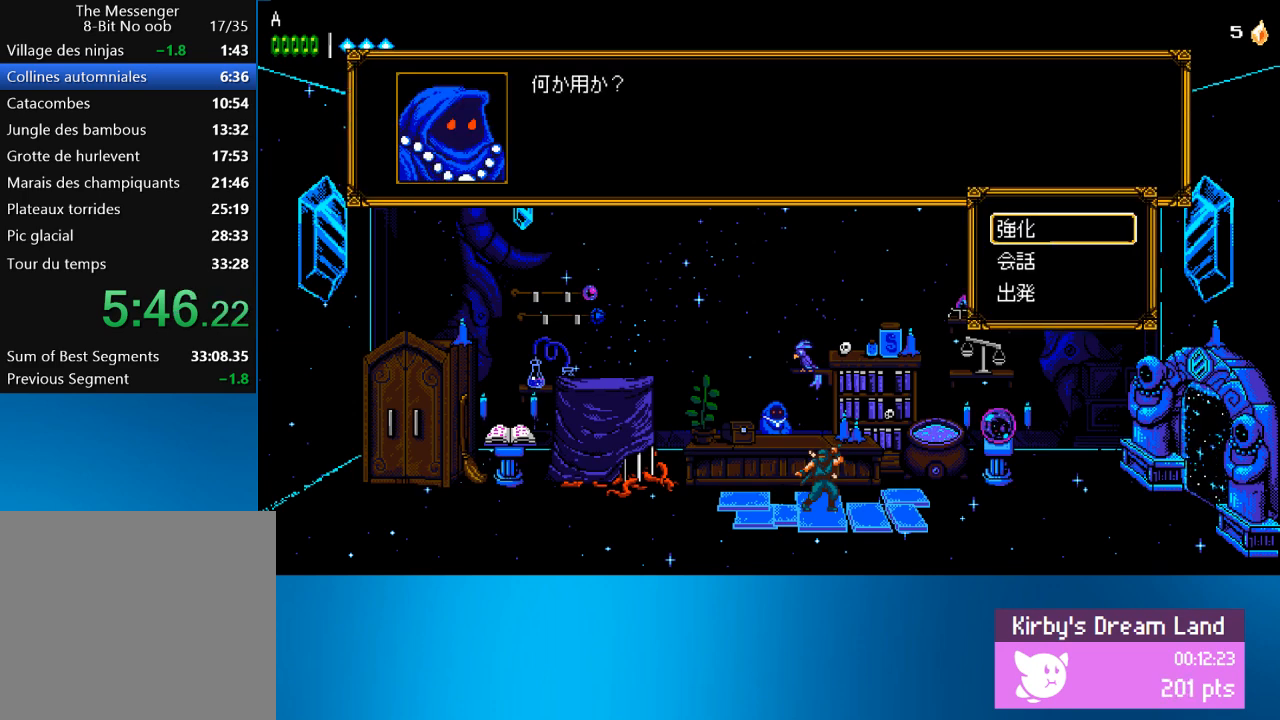
{"buttons": ["DPAD_RIGHT"], "left_stick": "center", "events": [[33, "CIRCLE", "up"], [133, "CIRCLE", "down"], [233, "CIRCLE", "up"], [267, "CIRCLE", "down"], [400, "CIRCLE", "up"]]}
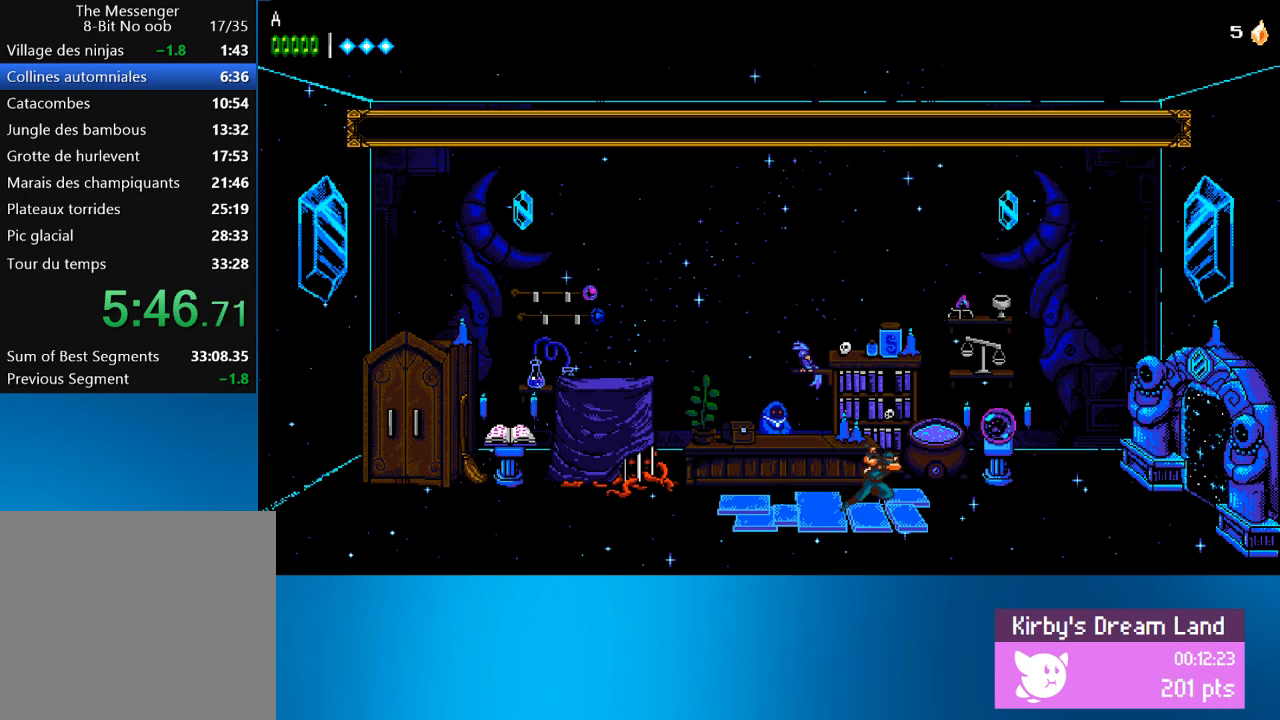
{"buttons": ["DPAD_RIGHT"], "left_stick": "center", "events": []}
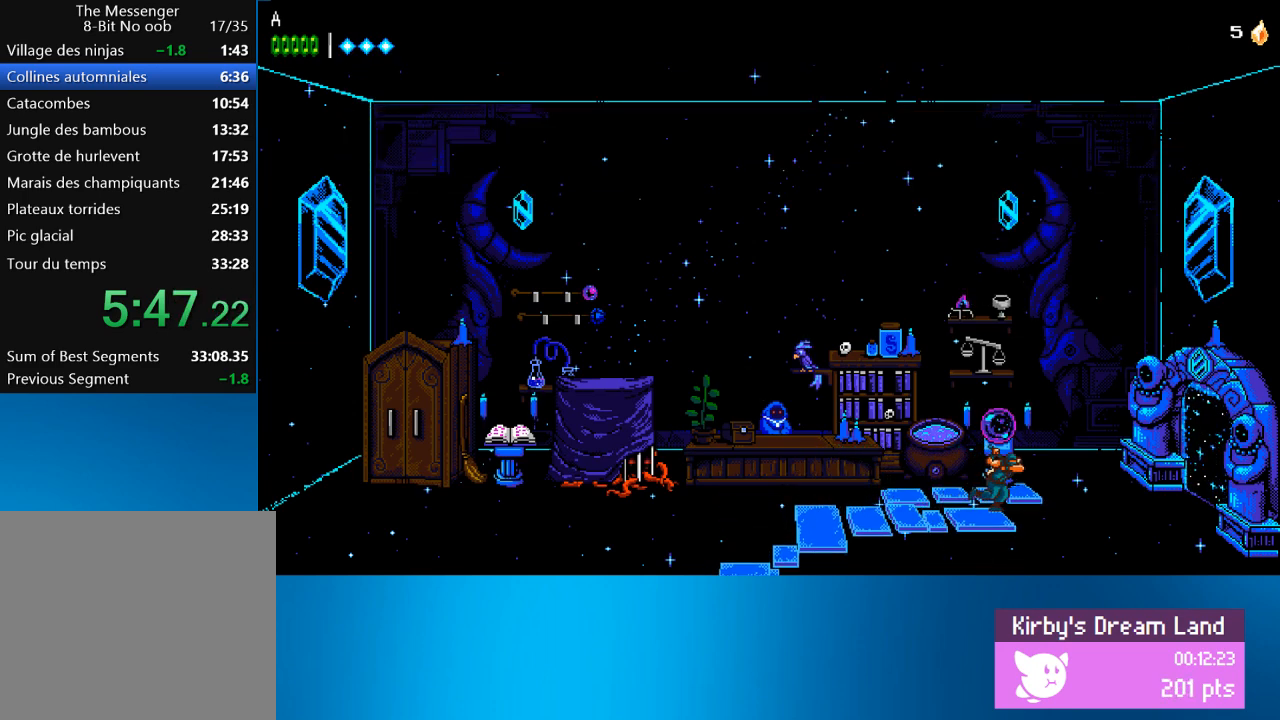
{"buttons": ["DPAD_RIGHT"], "left_stick": "center", "events": []}
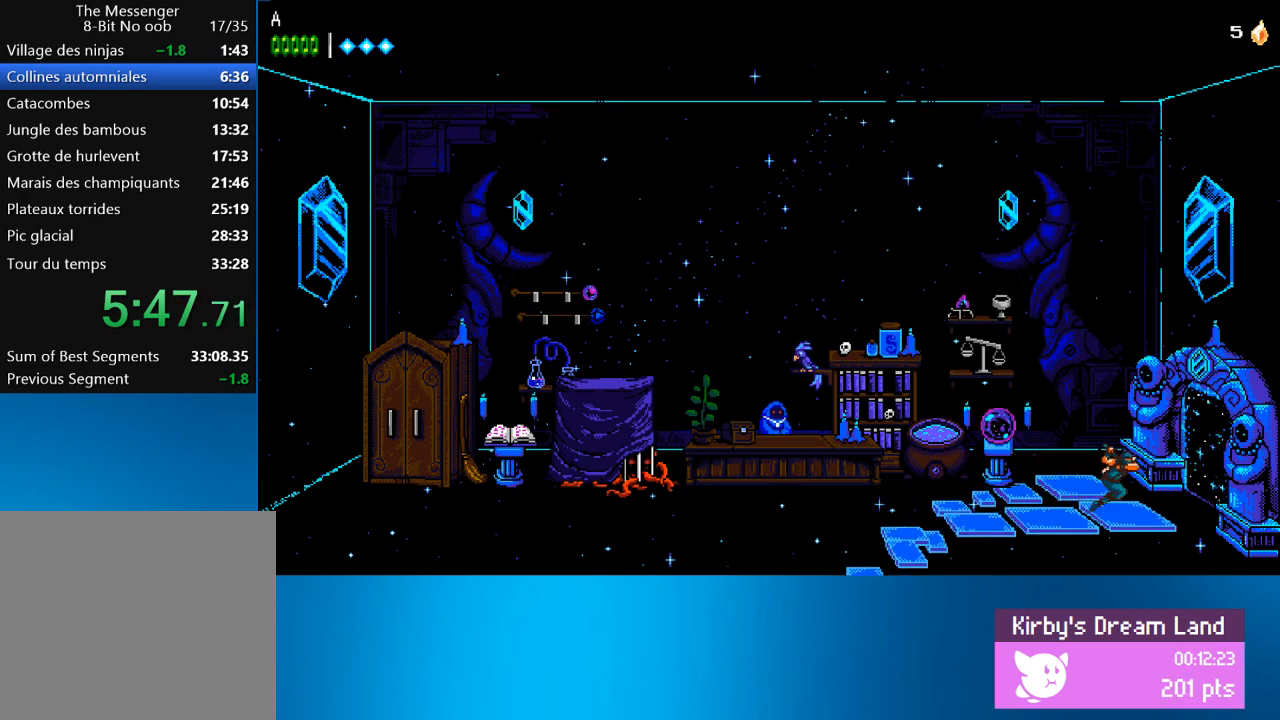
{"buttons": ["DPAD_RIGHT"], "left_stick": "center", "events": []}
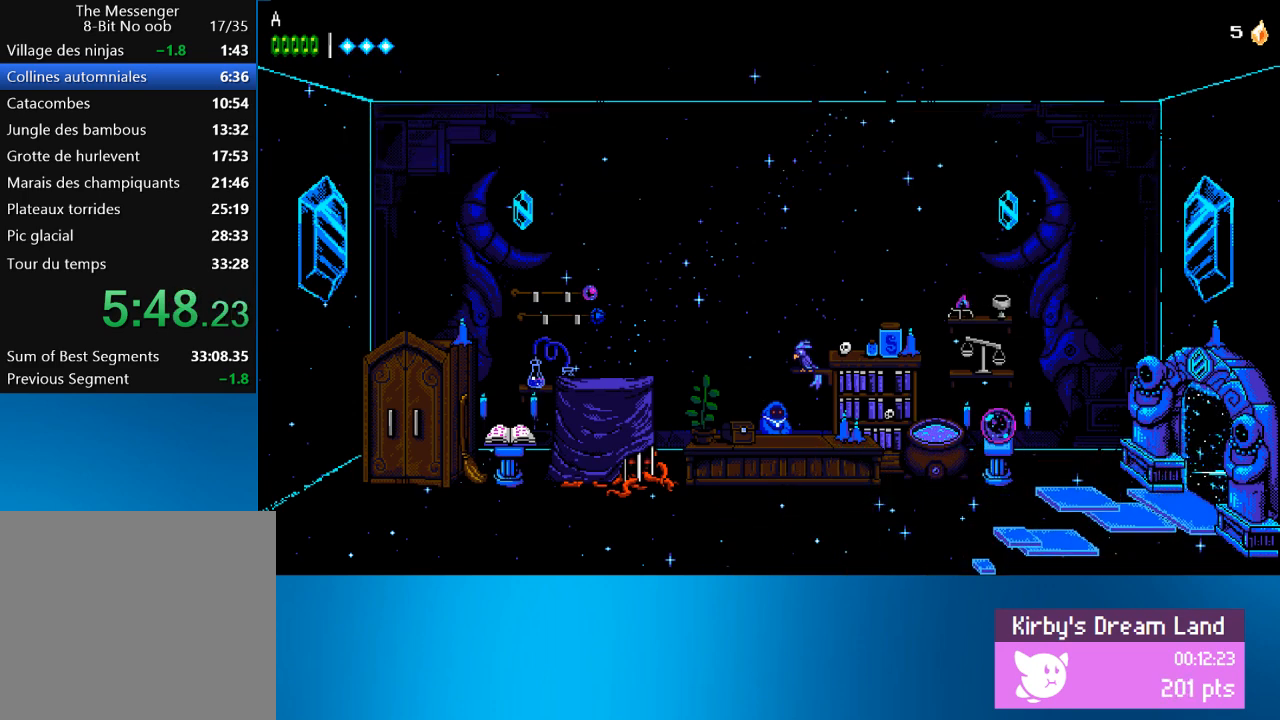
{"buttons": ["DPAD_RIGHT"], "left_stick": "center", "events": []}
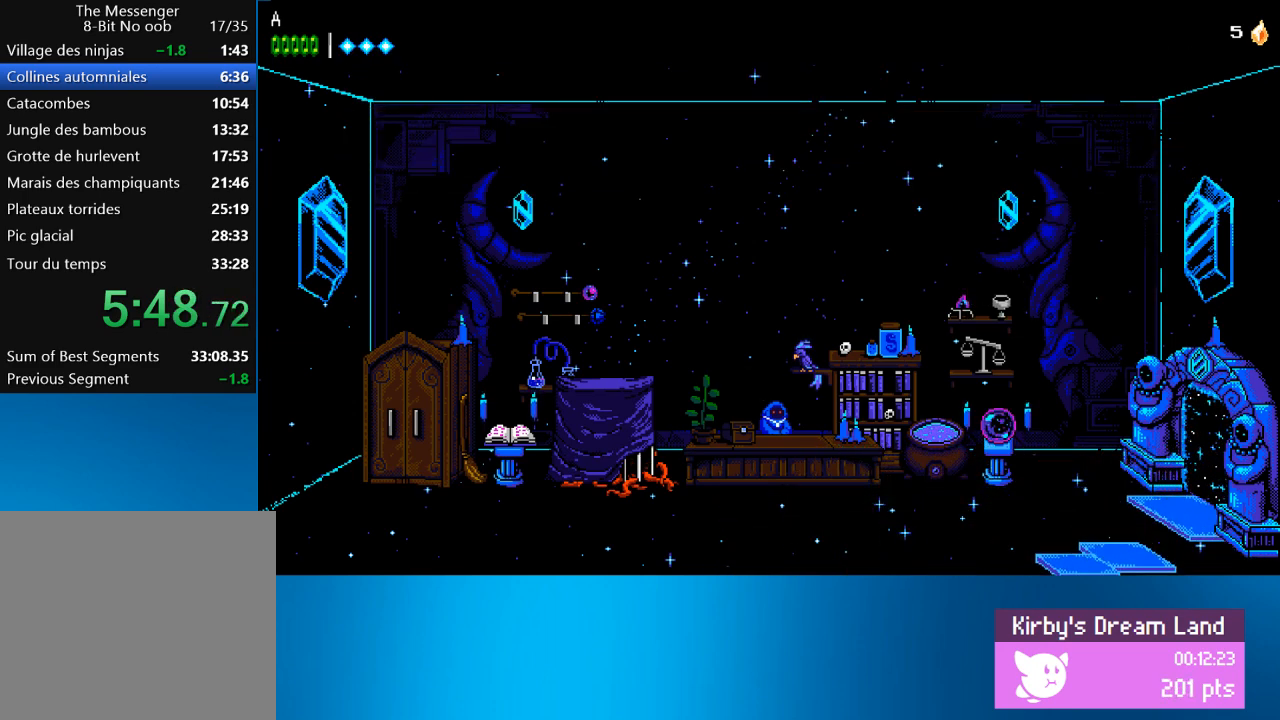
{"buttons": ["DPAD_RIGHT"], "left_stick": "center", "events": []}
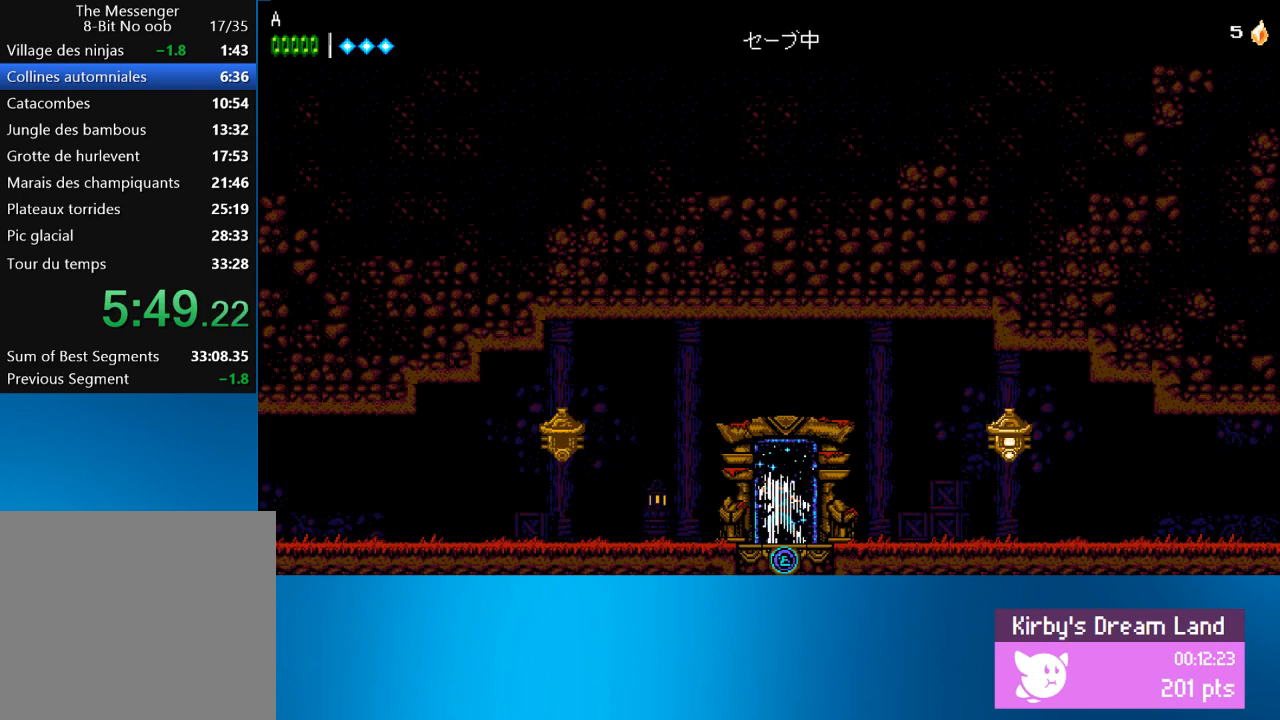
{"buttons": ["DPAD_RIGHT"], "left_stick": "center", "events": []}
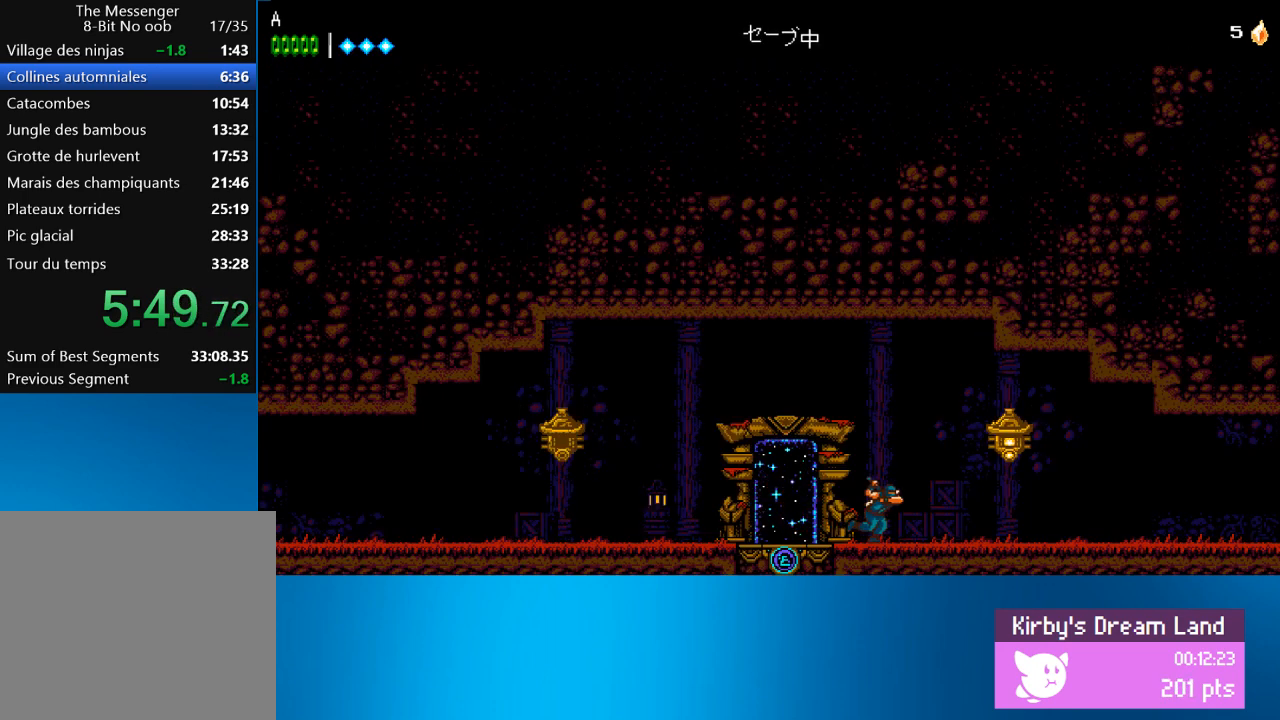
{"buttons": ["DPAD_RIGHT"], "left_stick": "center", "events": []}
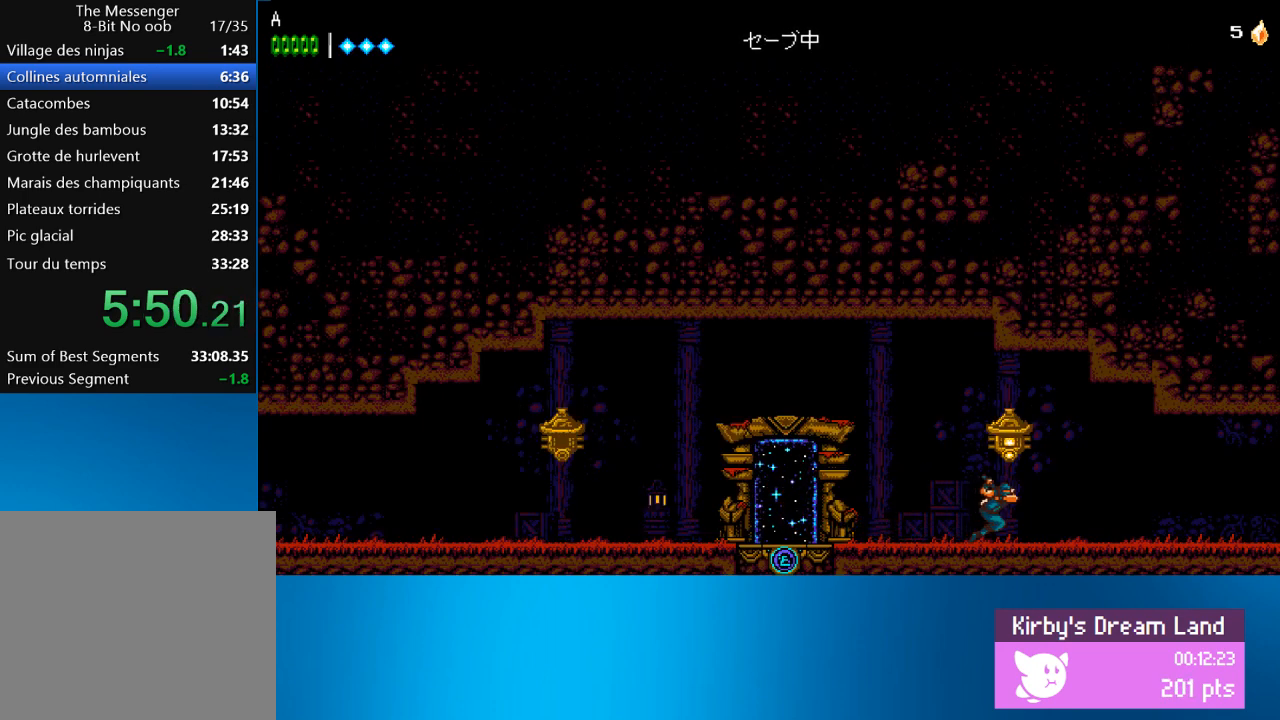
{"buttons": ["DPAD_RIGHT"], "left_stick": "center", "events": []}
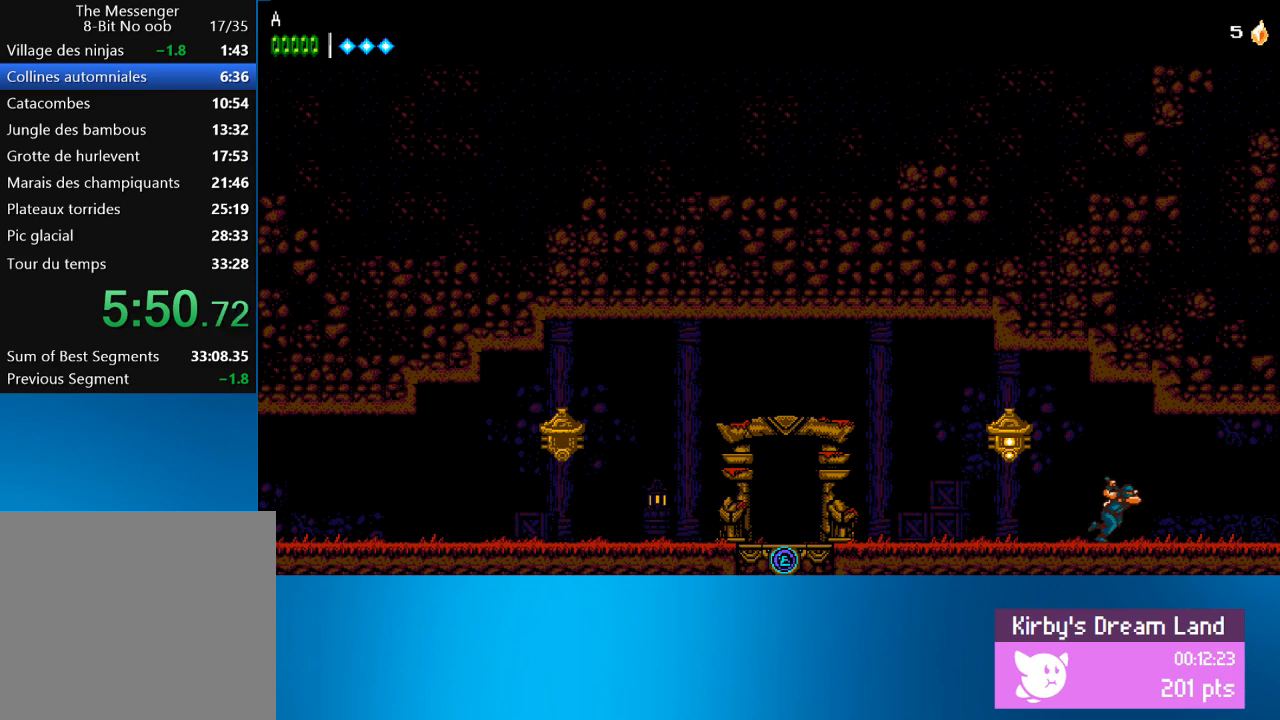
{"buttons": ["DPAD_RIGHT"], "left_stick": "center", "events": []}
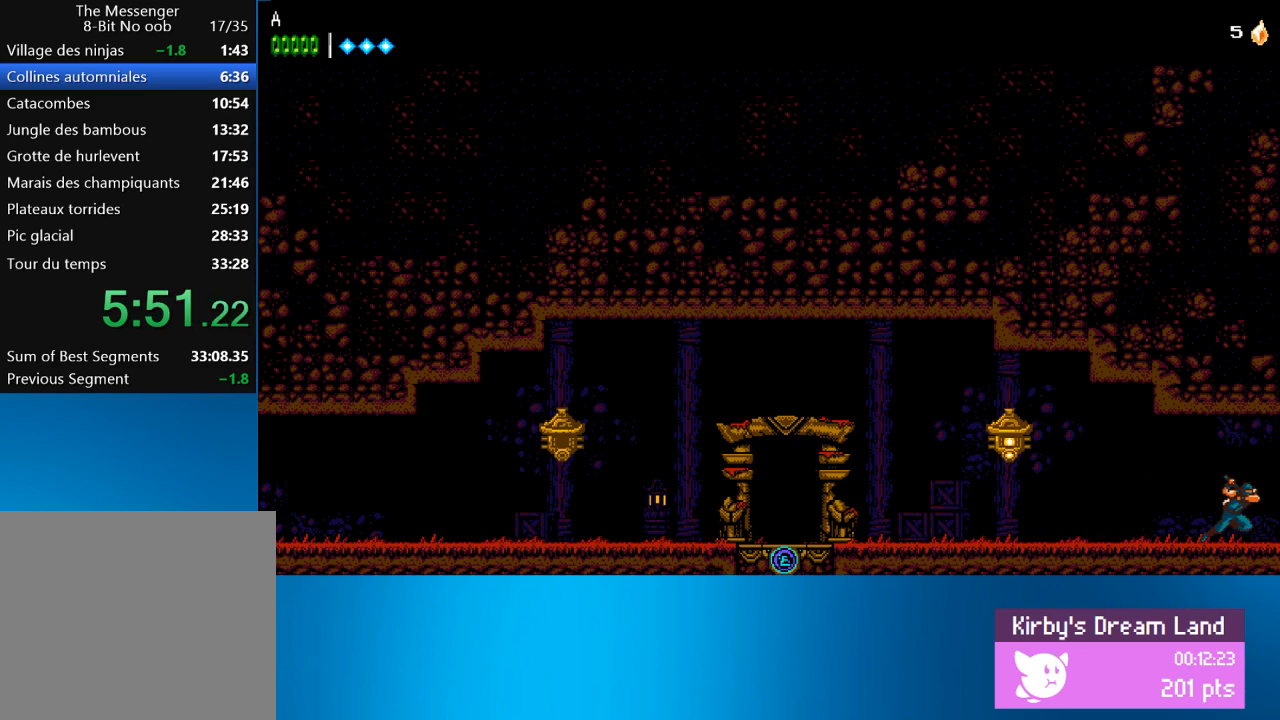
{"buttons": ["DPAD_RIGHT"], "left_stick": "center", "events": []}
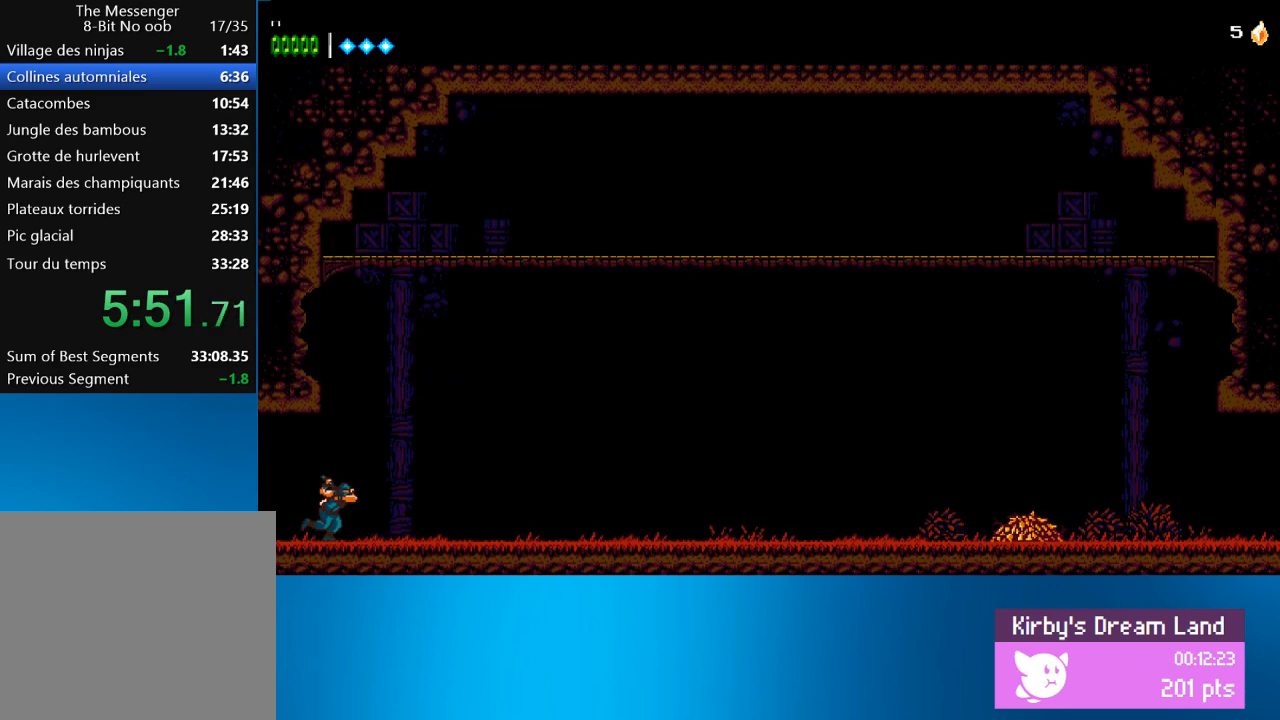
{"buttons": ["DPAD_RIGHT"], "left_stick": "center", "events": []}
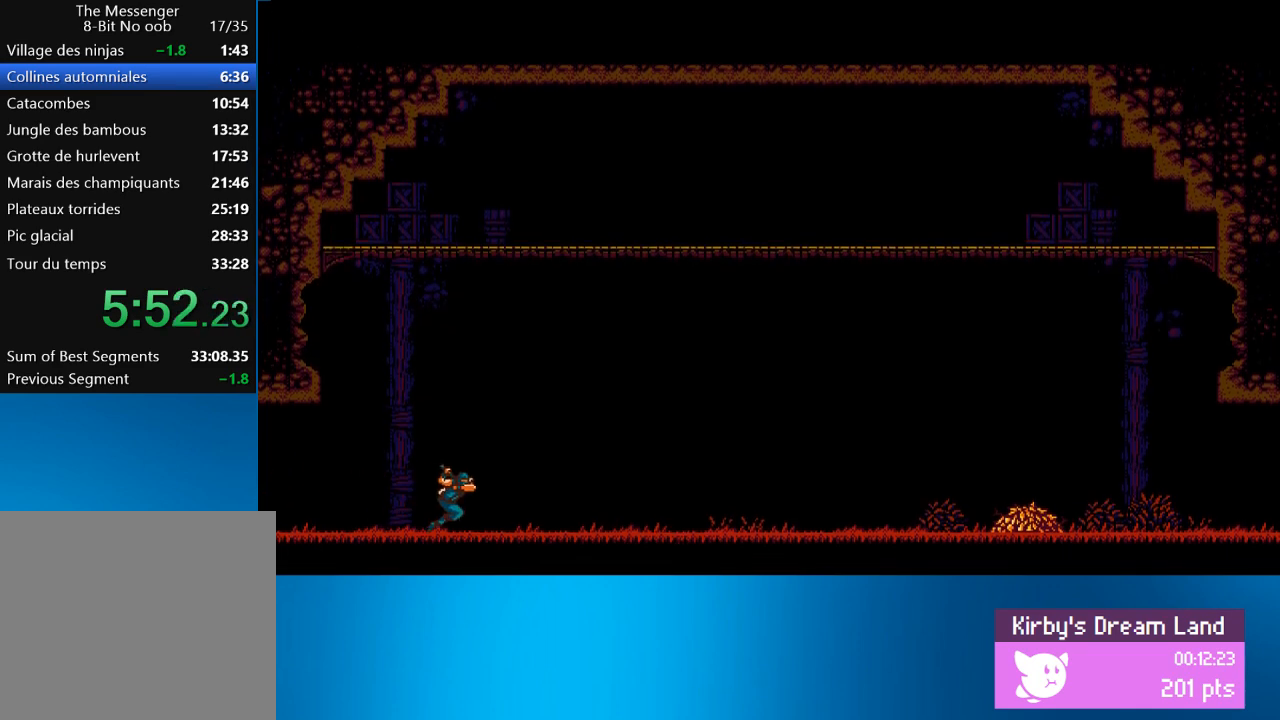
{"buttons": ["DPAD_RIGHT"], "left_stick": "center", "events": []}
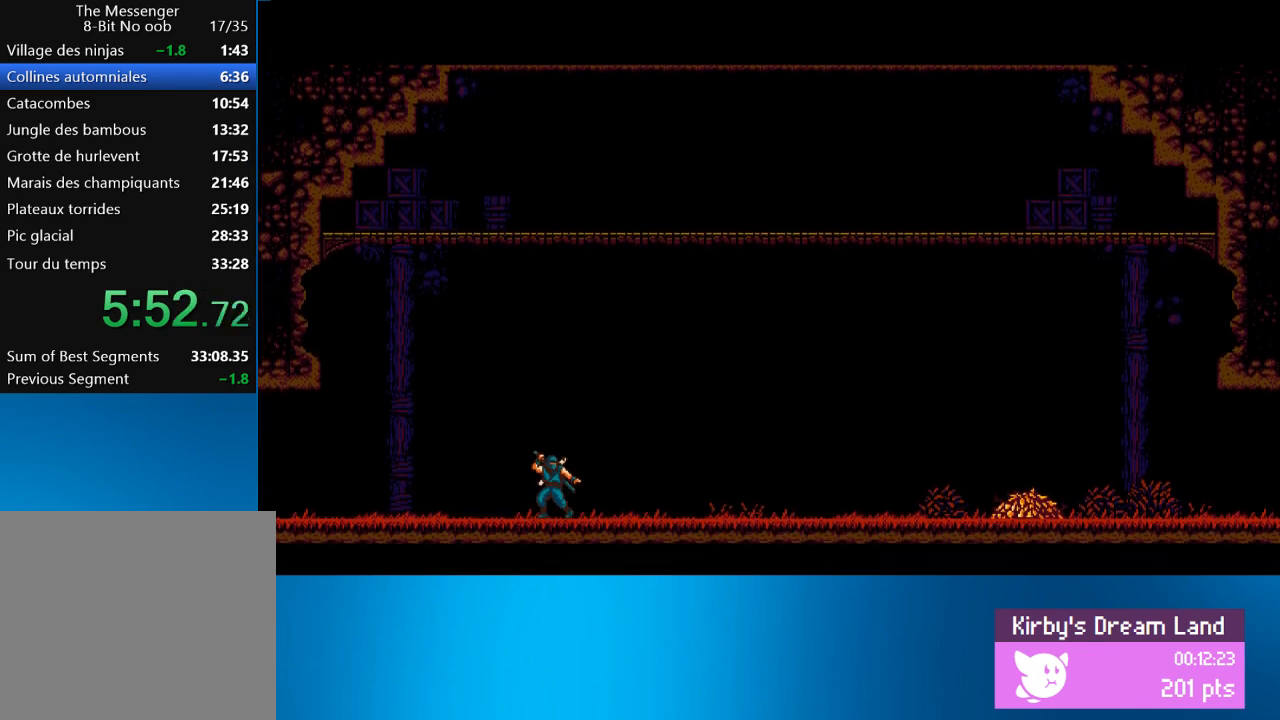
{"buttons": ["DPAD_RIGHT"], "left_stick": "center", "events": []}
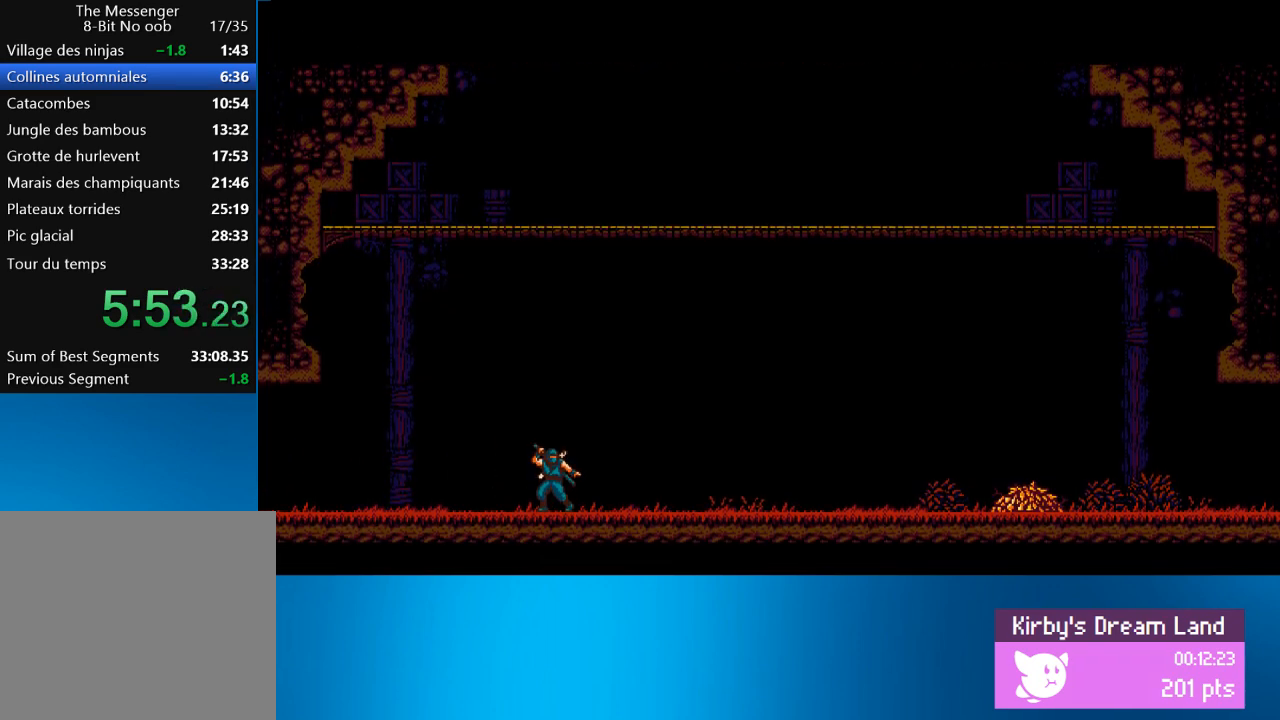
{"buttons": ["DPAD_RIGHT"], "left_stick": "center", "events": []}
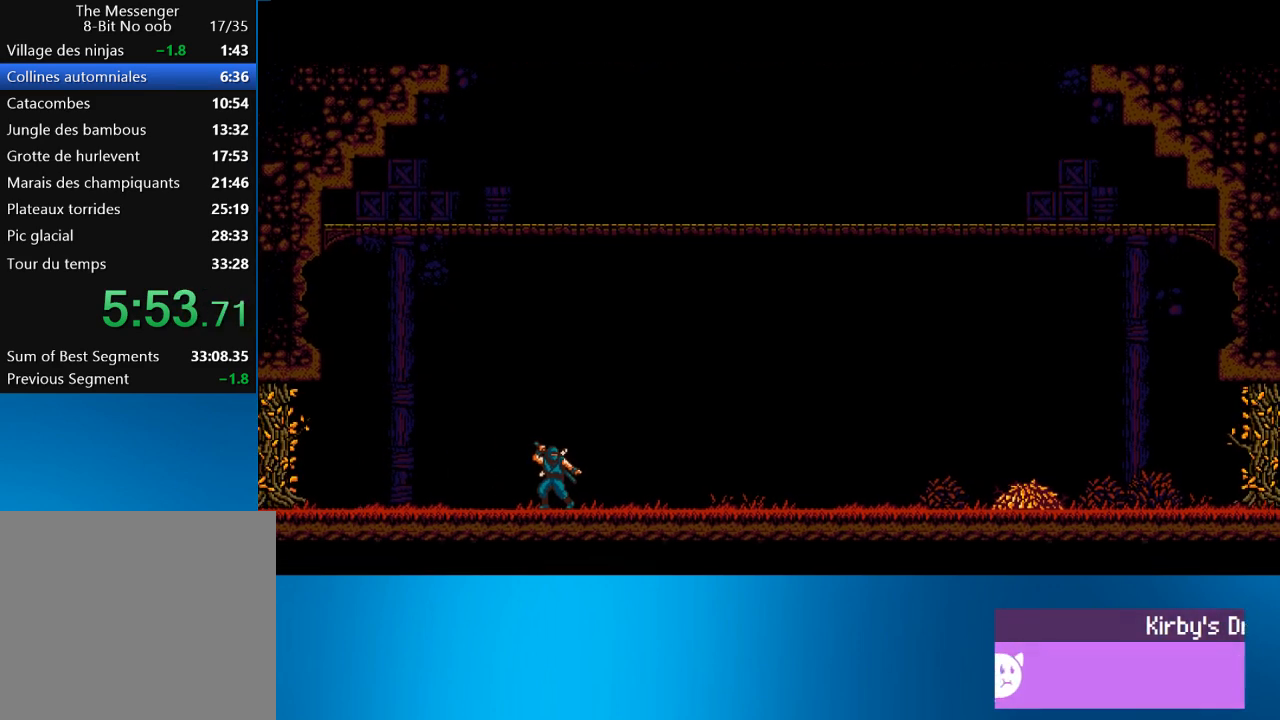
{"buttons": ["DPAD_RIGHT"], "left_stick": "center", "events": []}
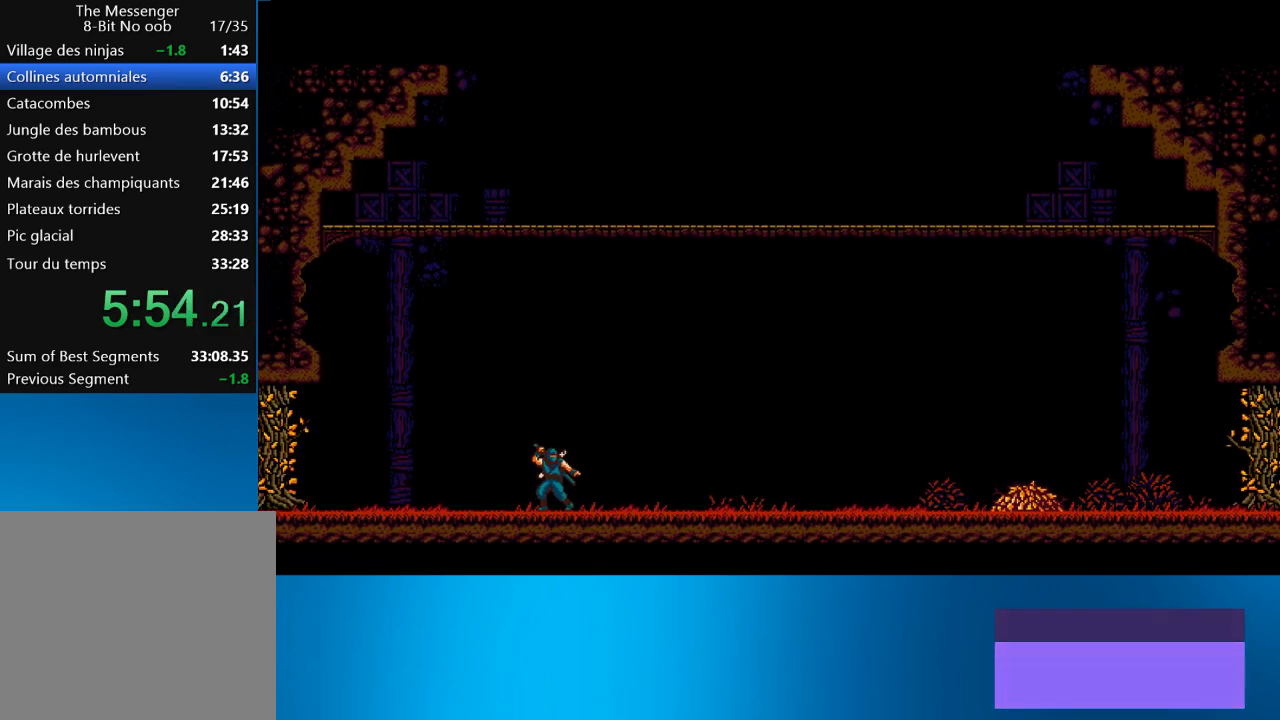
{"buttons": ["CROSS", "R2", "DPAD_RIGHT"], "left_stick": "center", "events": [[100, "R2", "down"], [167, "CROSS", "down"]]}
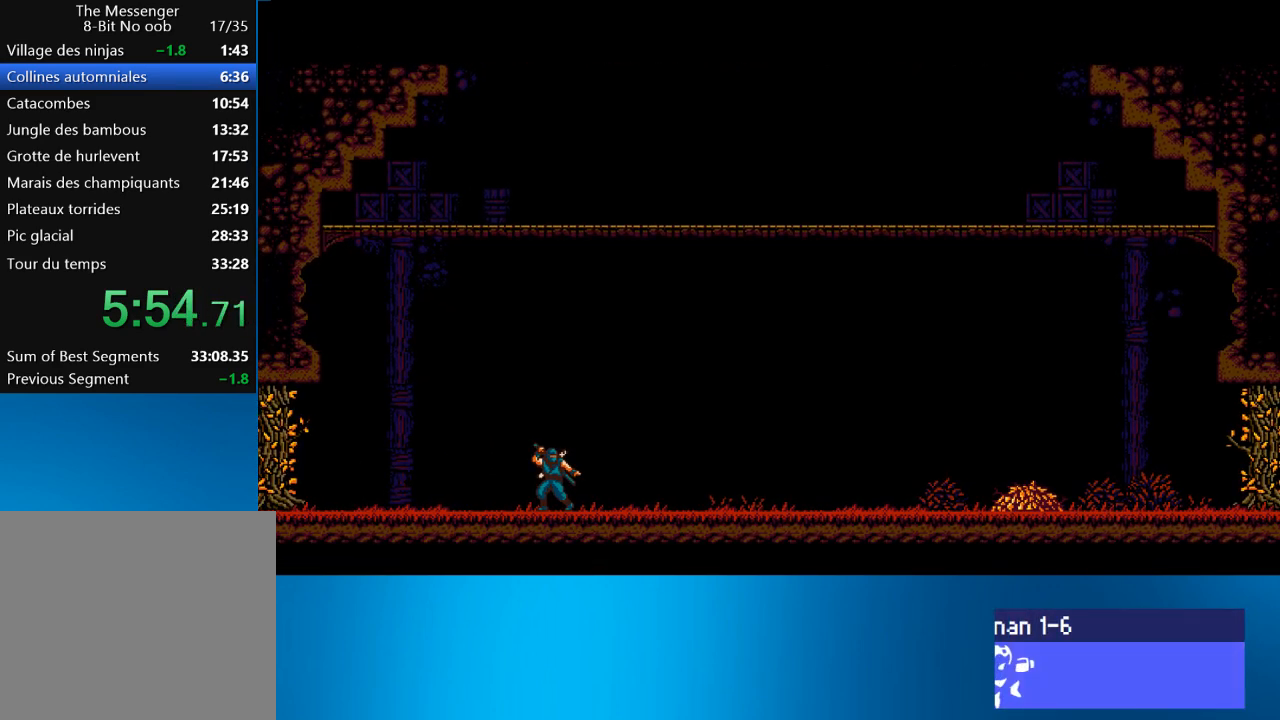
{"buttons": ["CROSS", "R2", "DPAD_RIGHT"], "left_stick": "center", "events": []}
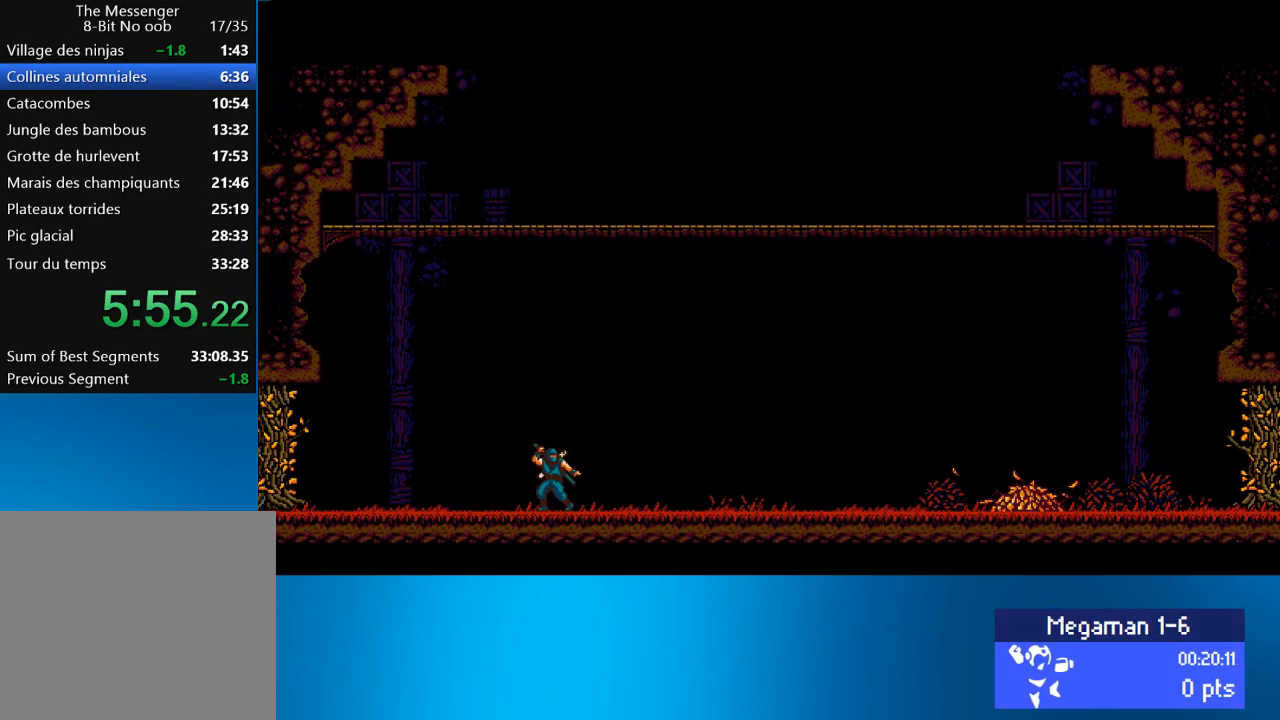
{"buttons": ["CROSS", "R2", "DPAD_RIGHT"], "left_stick": "center", "events": []}
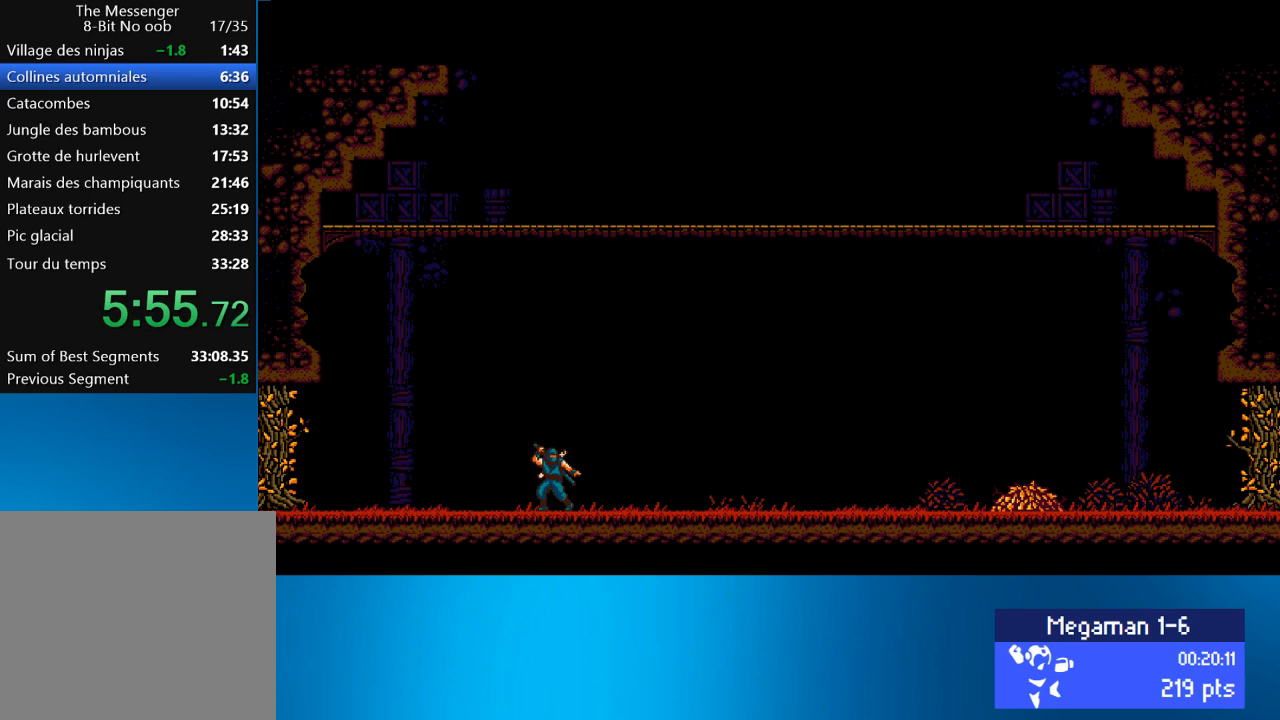
{"buttons": ["CROSS", "R2", "DPAD_RIGHT"], "left_stick": "center", "events": []}
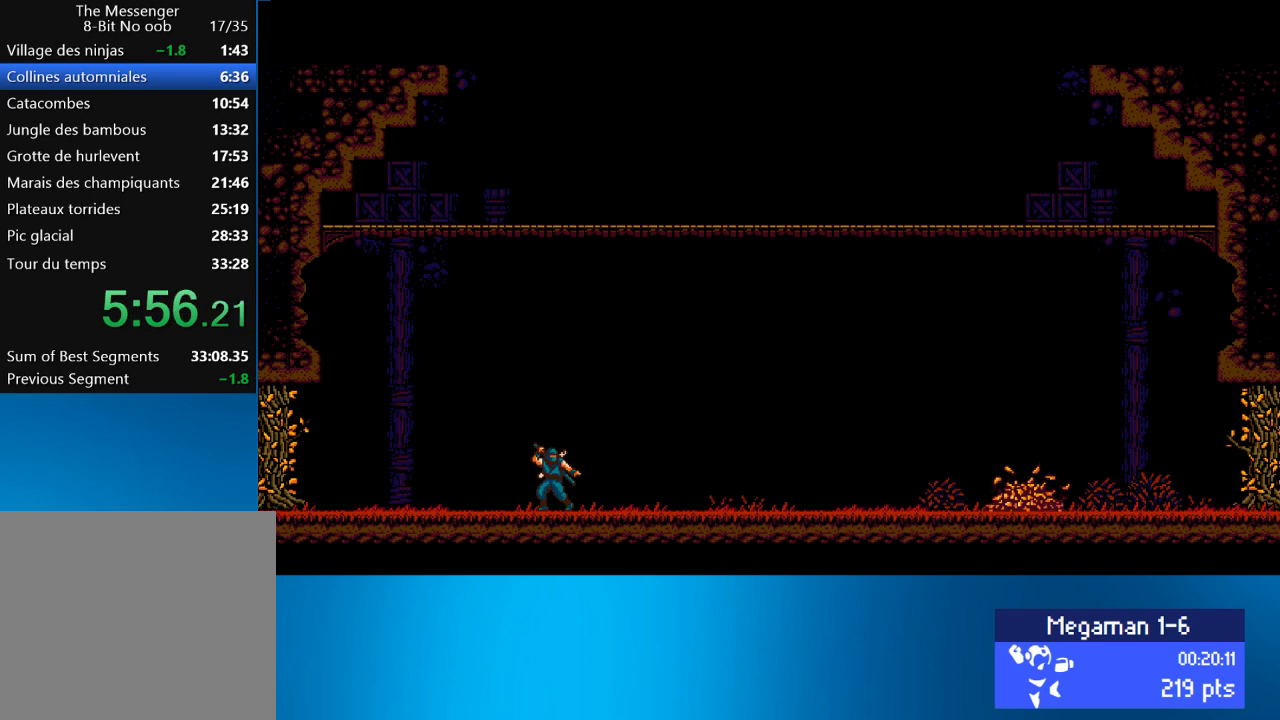
{"buttons": ["CROSS", "R2", "DPAD_RIGHT"], "left_stick": "center", "events": []}
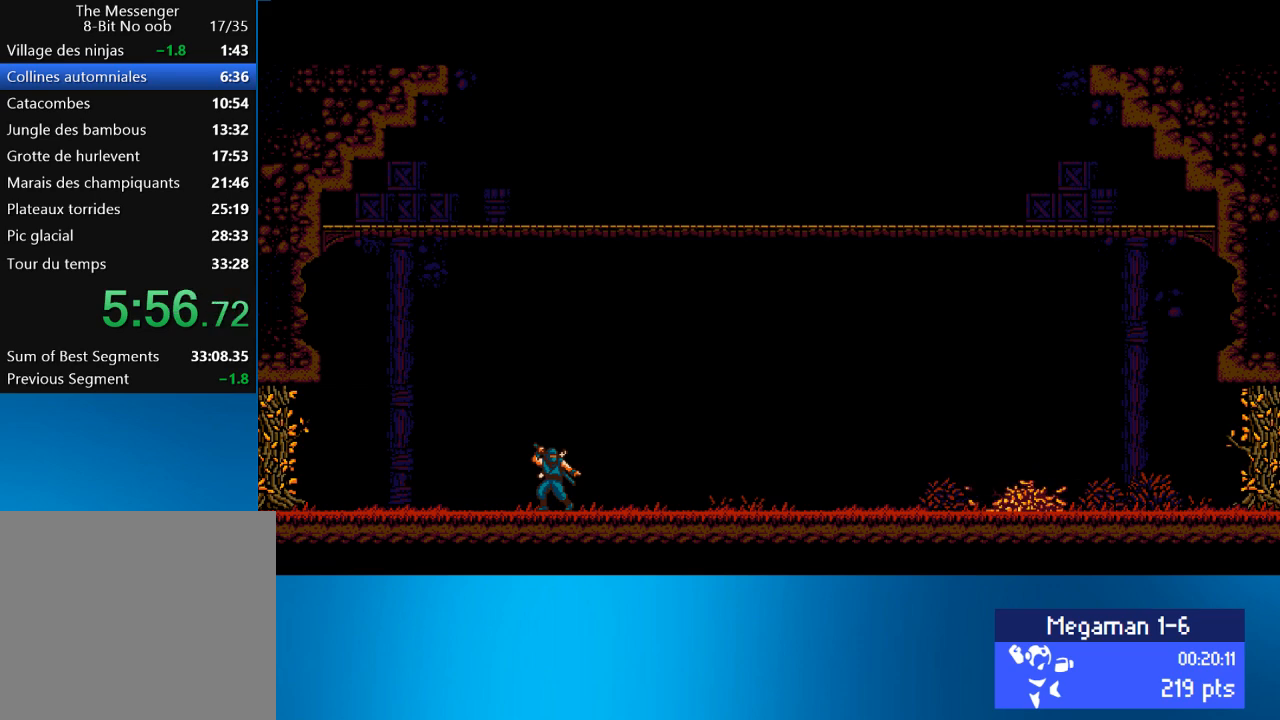
{"buttons": ["DPAD_RIGHT"], "left_stick": "center", "events": [[100, "CROSS", "up"], [167, "R2", "up"]]}
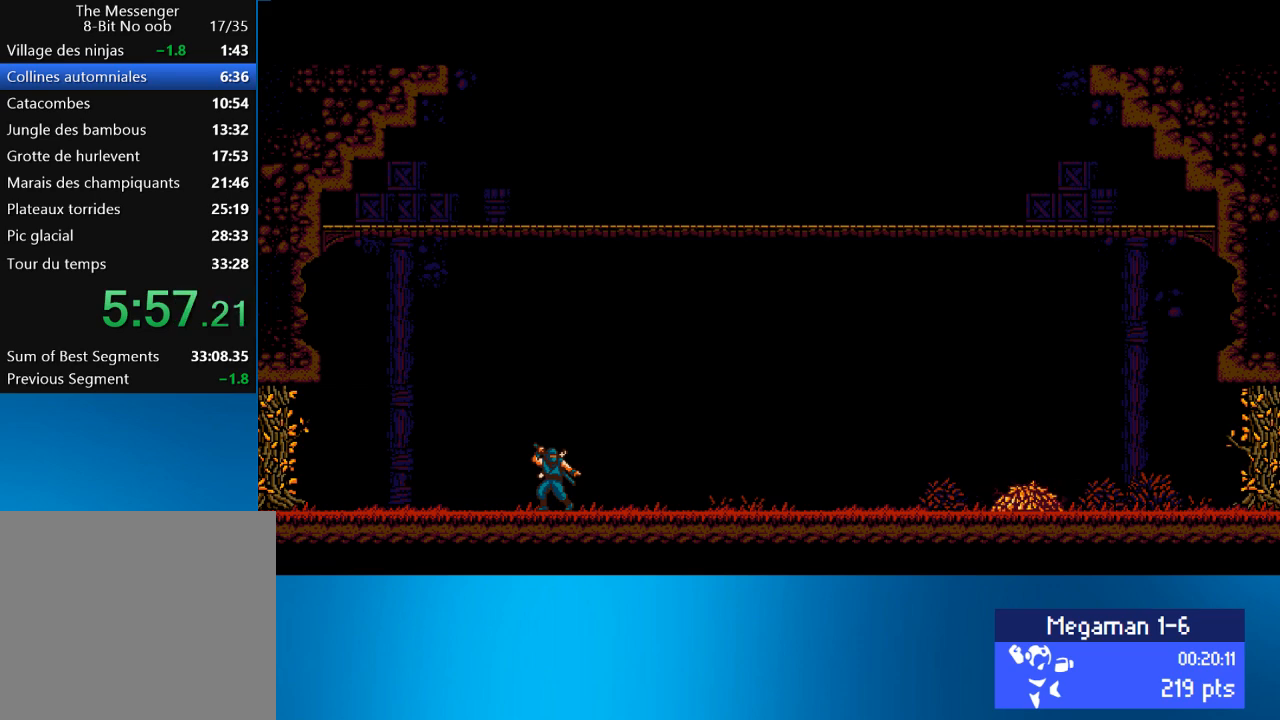
{"buttons": ["DPAD_RIGHT"], "left_stick": "center", "events": []}
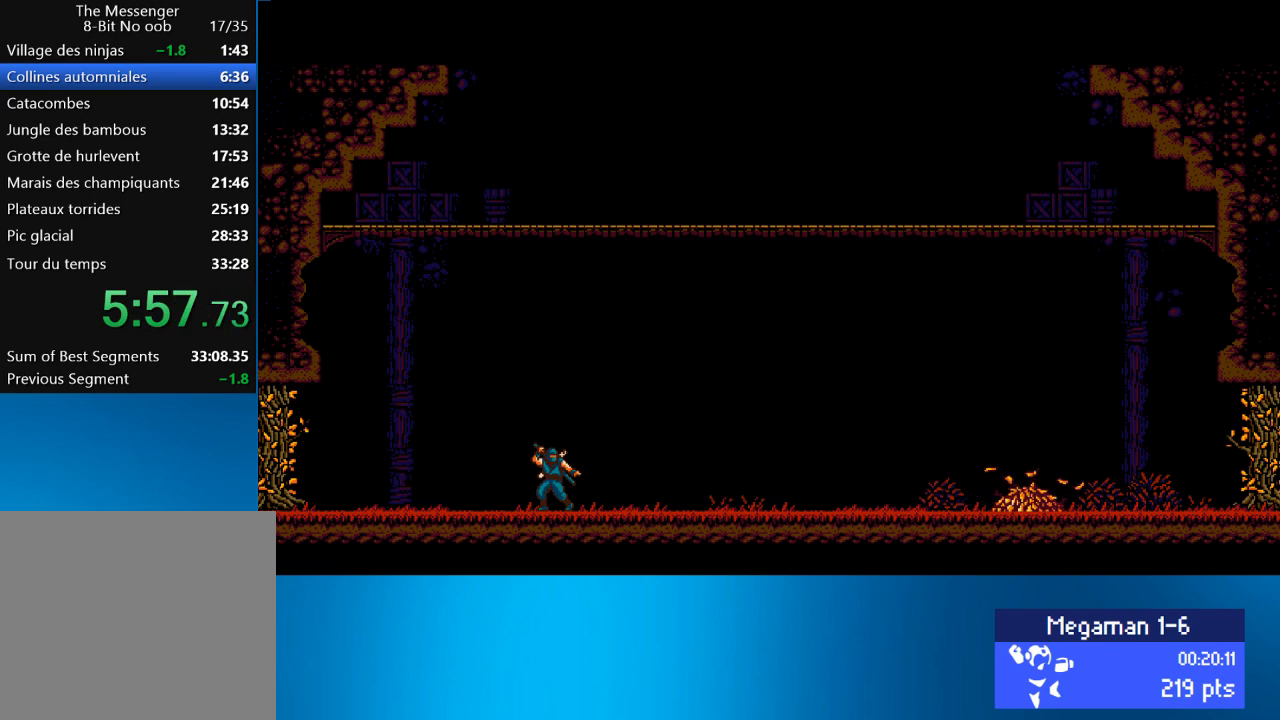
{"buttons": ["DPAD_RIGHT"], "left_stick": "center", "events": []}
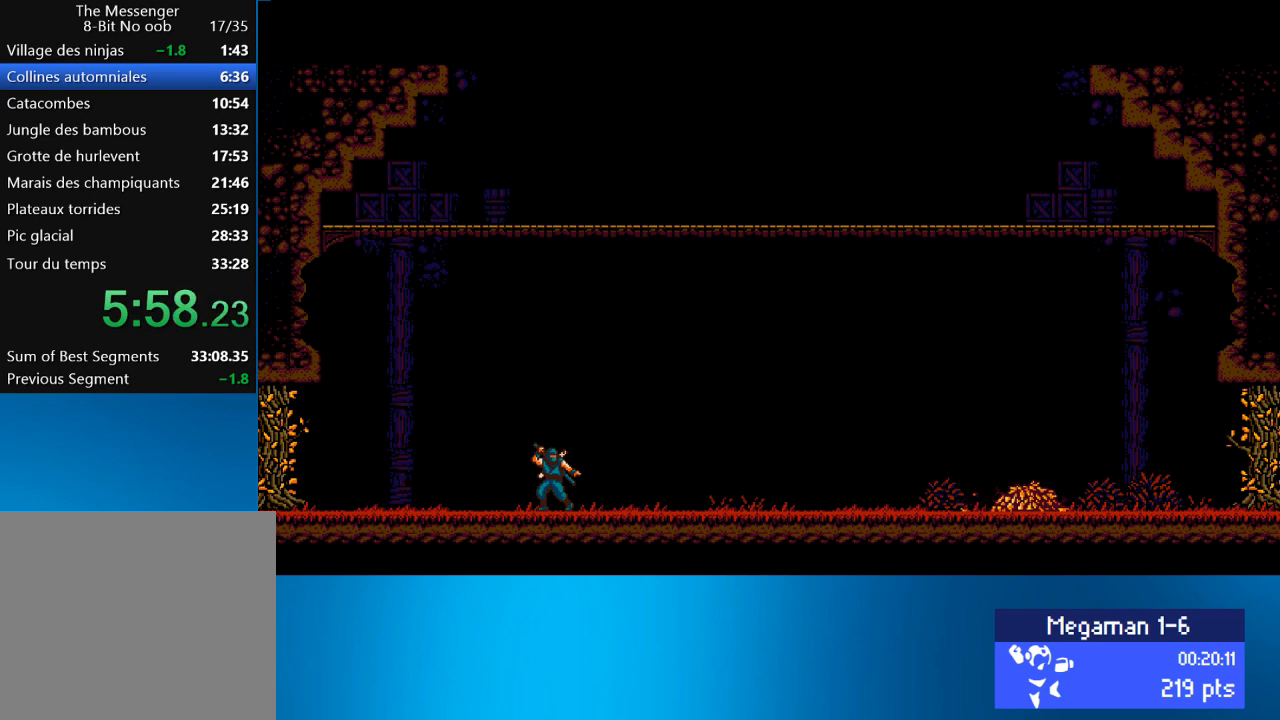
{"buttons": [], "left_stick": "center", "events": [[467, "DPAD_RIGHT", "up"]]}
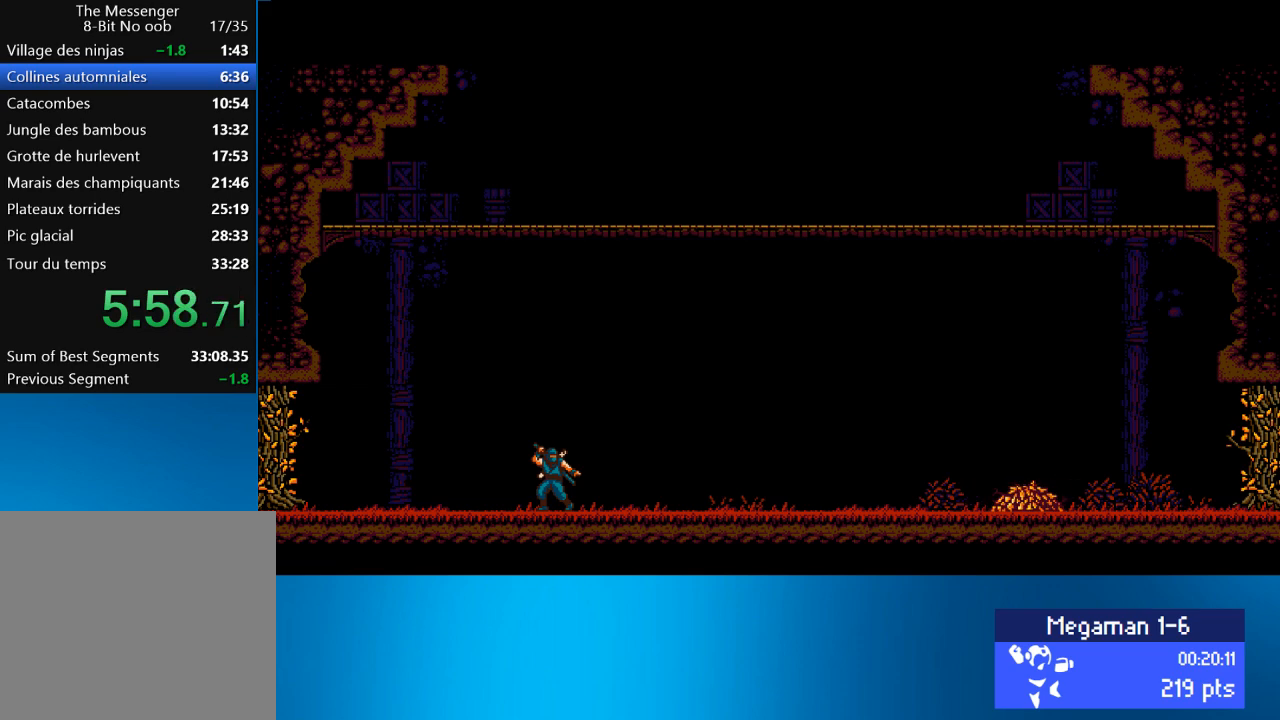
{"buttons": ["DPAD_RIGHT"], "left_stick": "center", "events": [[33, "DPAD_RIGHT", "down"], [200, "DPAD_RIGHT", "up"], [333, "DPAD_RIGHT", "down"]]}